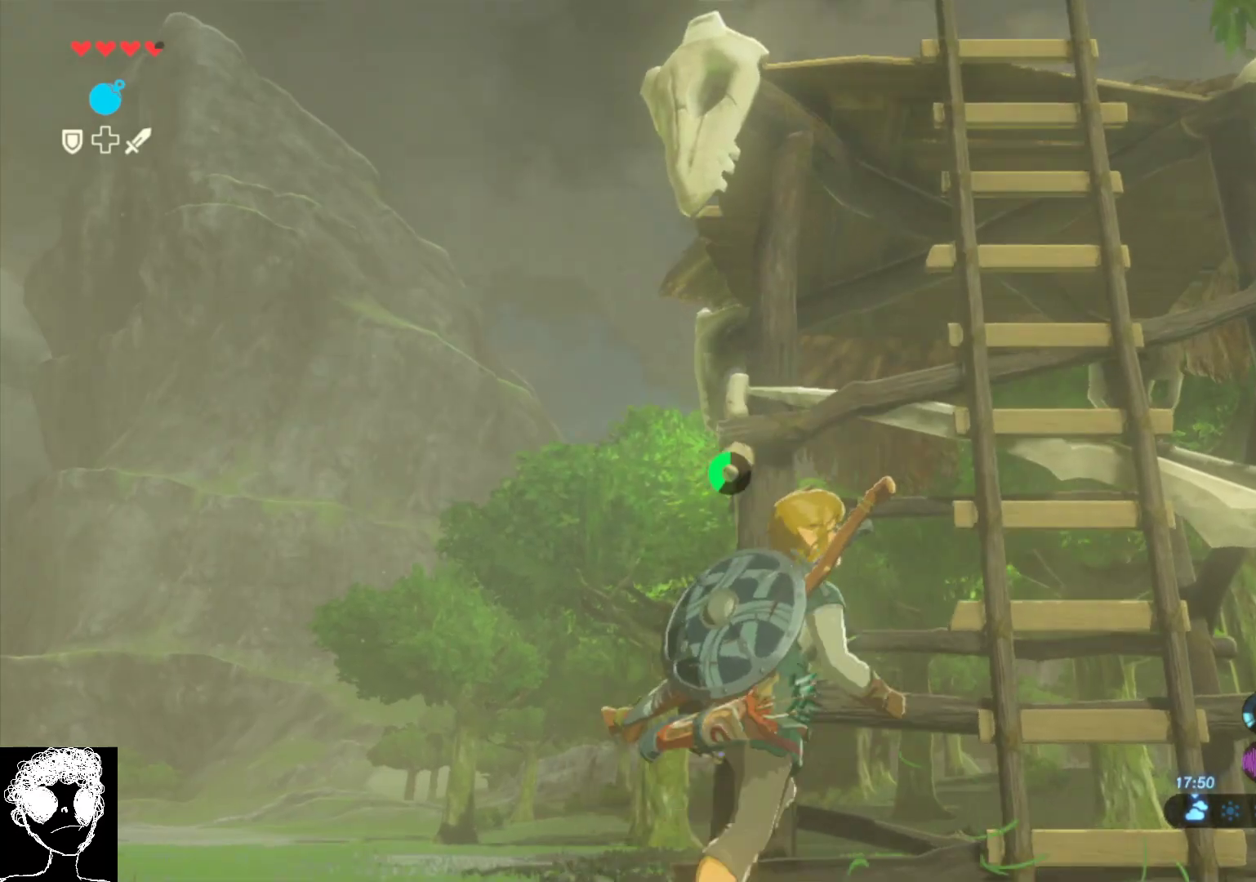
Gameplay with a controller (Xbox layout); each line is a JSON object with the inputs held at the frame after it. "events" lists button and stick changes between this image and that frame as [ms after this image, input, new state], when the widget could be followed in between.
{"buttons": [], "left_stick": "up", "right_stick": "center", "events": [[183, "left_stick", "up-right"], [300, "left_stick", "up"]]}
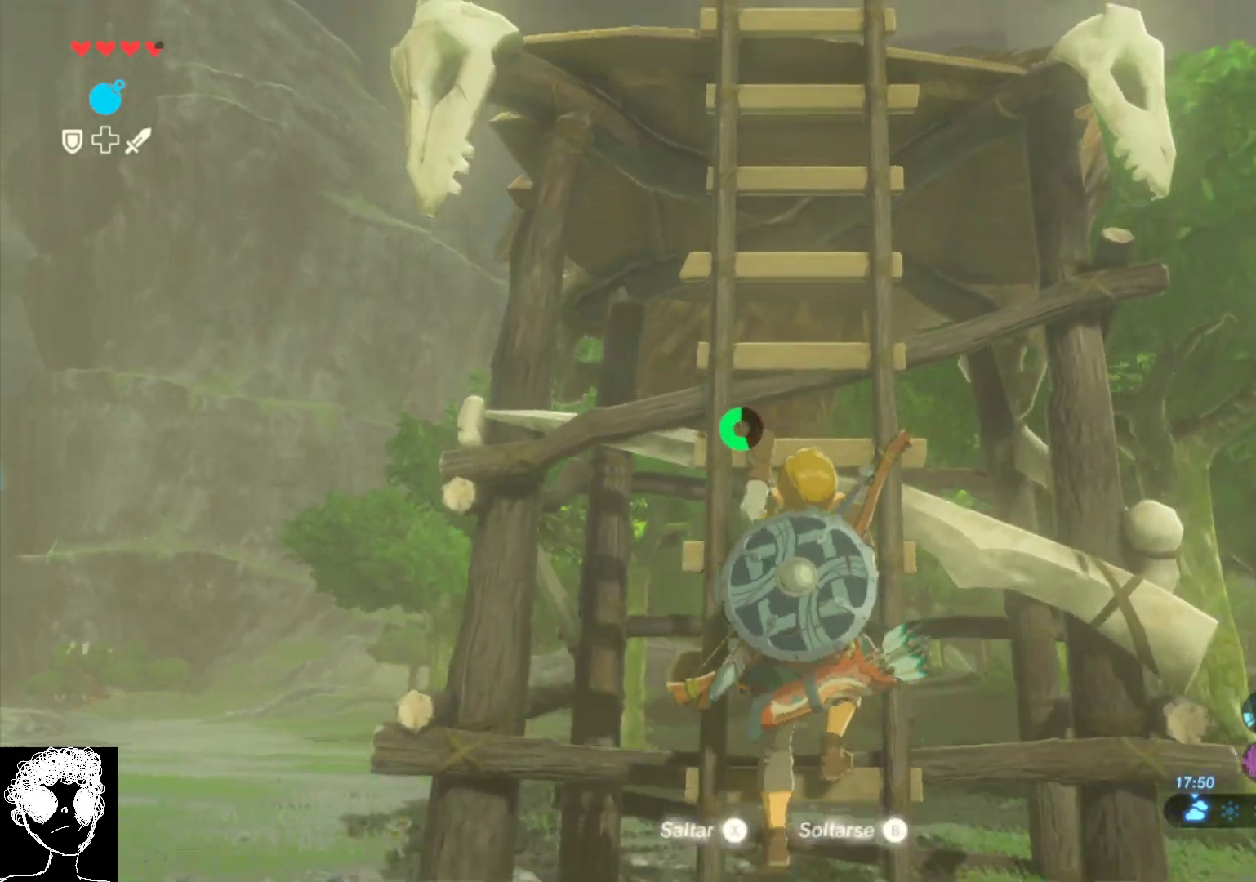
{"buttons": [], "left_stick": "up", "right_stick": "down-left", "events": [[133, "right_stick", "up"], [333, "right_stick", "down-left"]]}
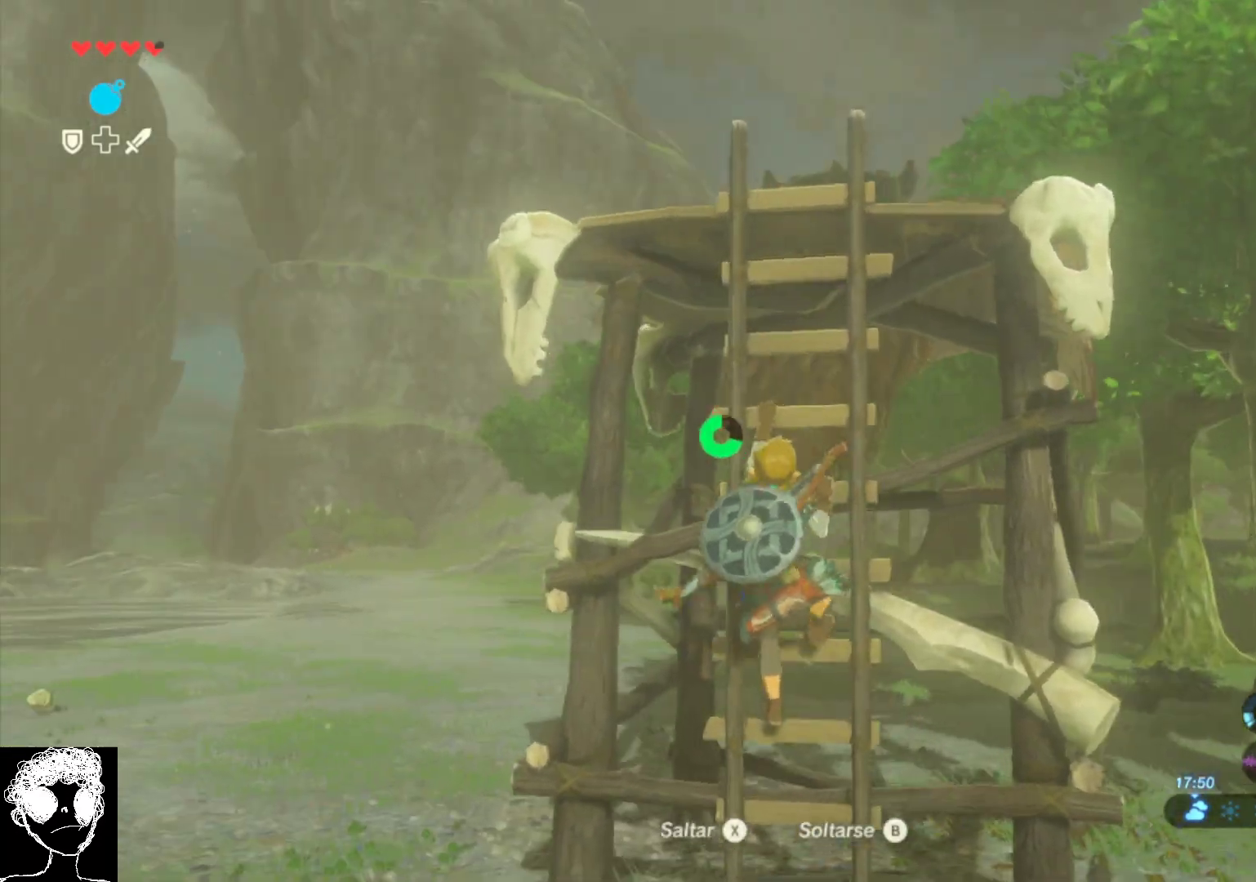
{"buttons": [], "left_stick": "up", "right_stick": "up", "events": [[17, "right_stick", "center"], [233, "right_stick", "down"], [433, "right_stick", "center"], [500, "right_stick", "up"]]}
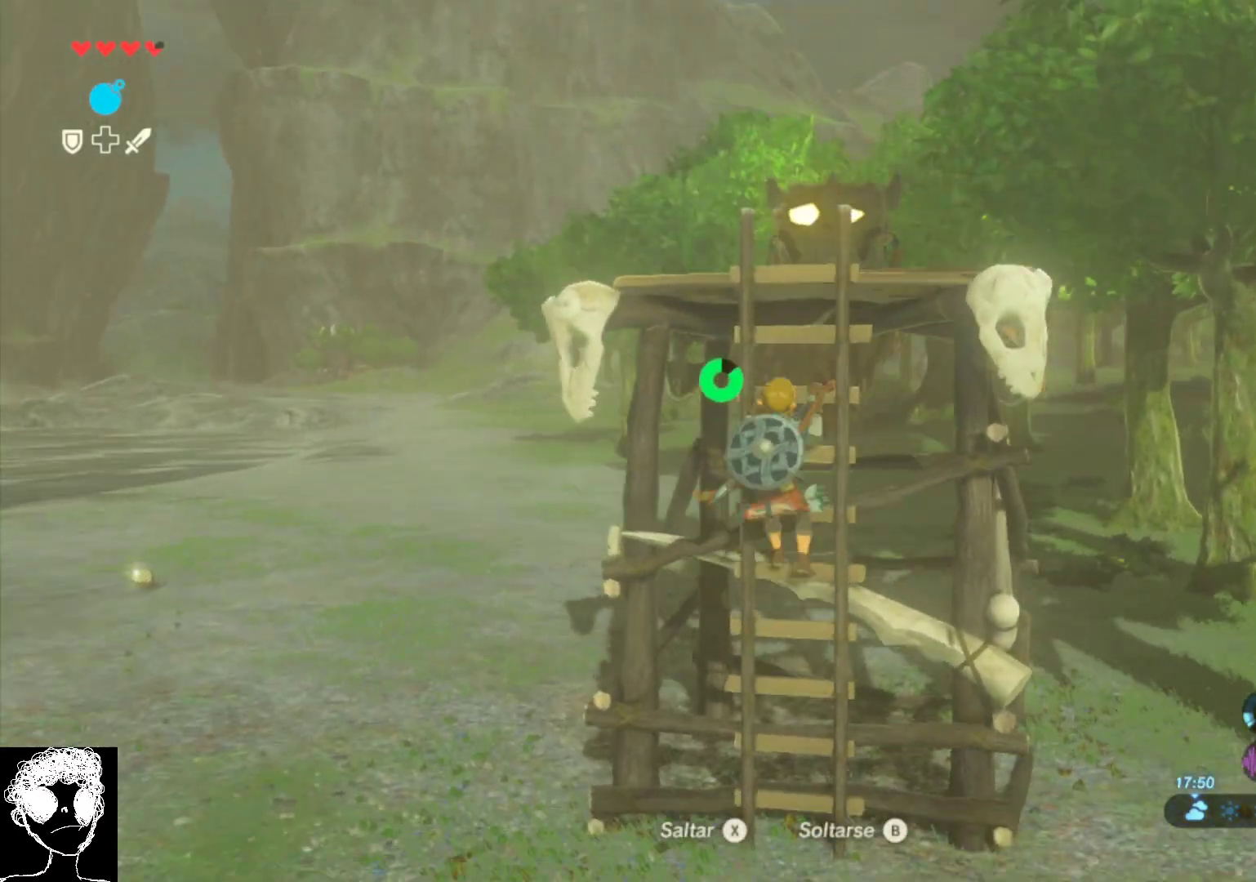
{"buttons": [], "left_stick": "up", "right_stick": "center", "events": [[117, "right_stick", "right"], [200, "right_stick", "down"], [450, "right_stick", "center"]]}
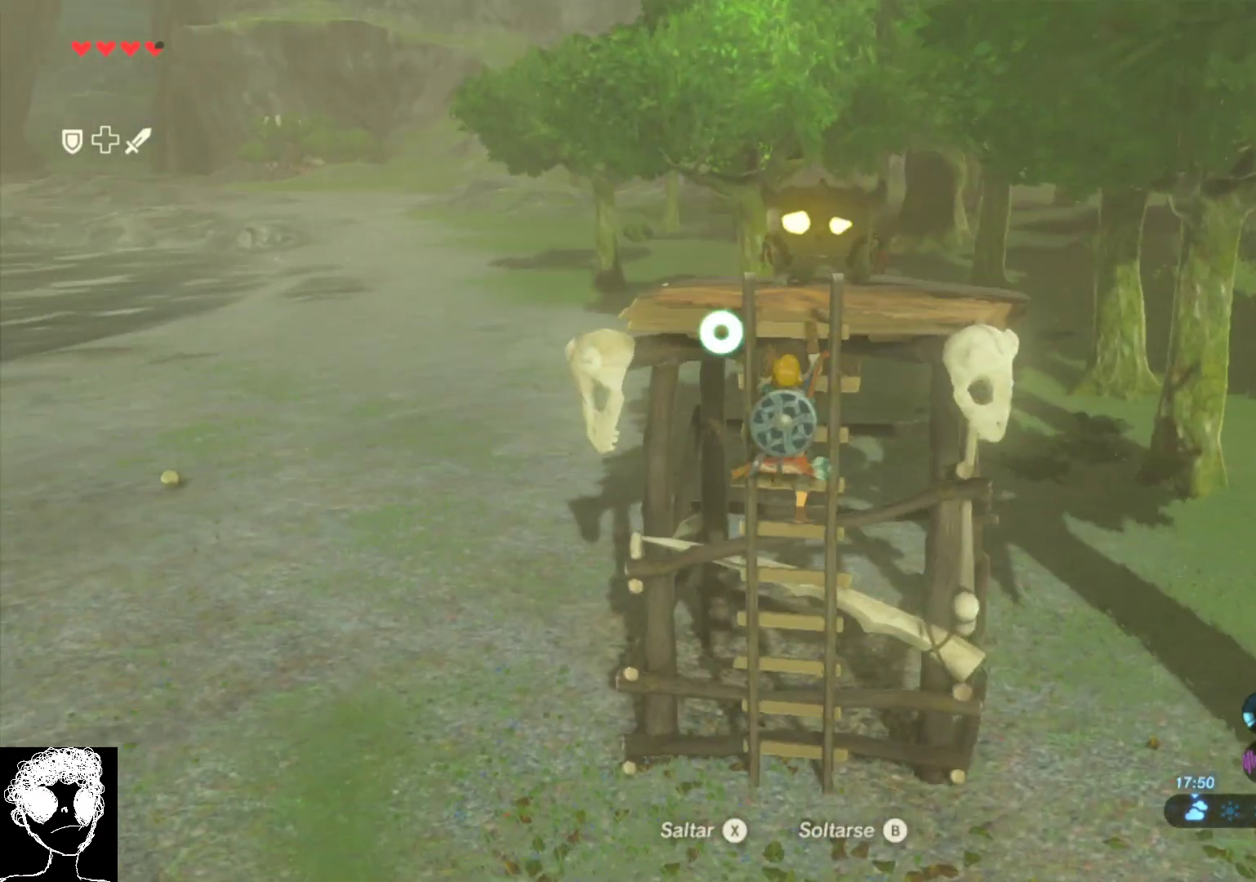
{"buttons": [], "left_stick": "up", "right_stick": "center", "events": []}
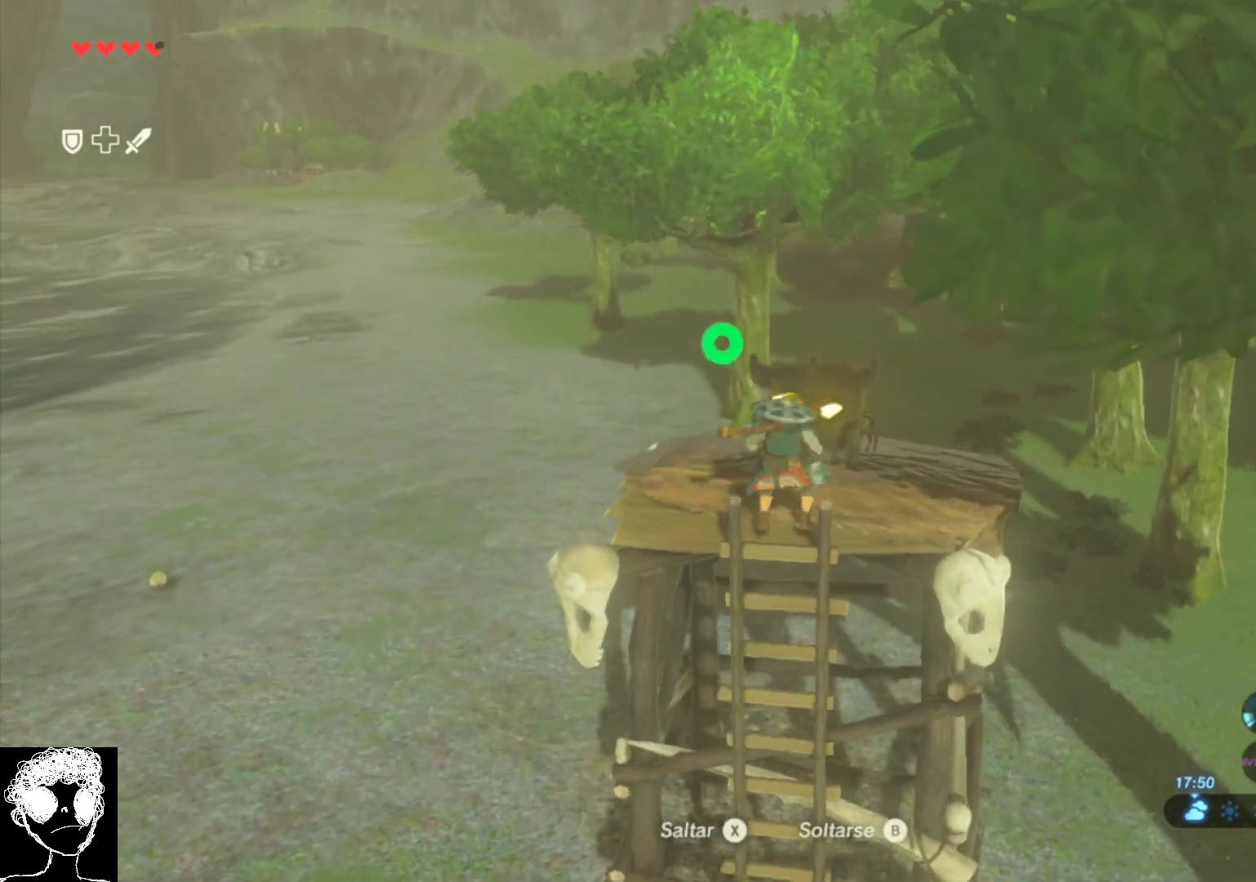
{"buttons": [], "left_stick": "up", "right_stick": "center", "events": []}
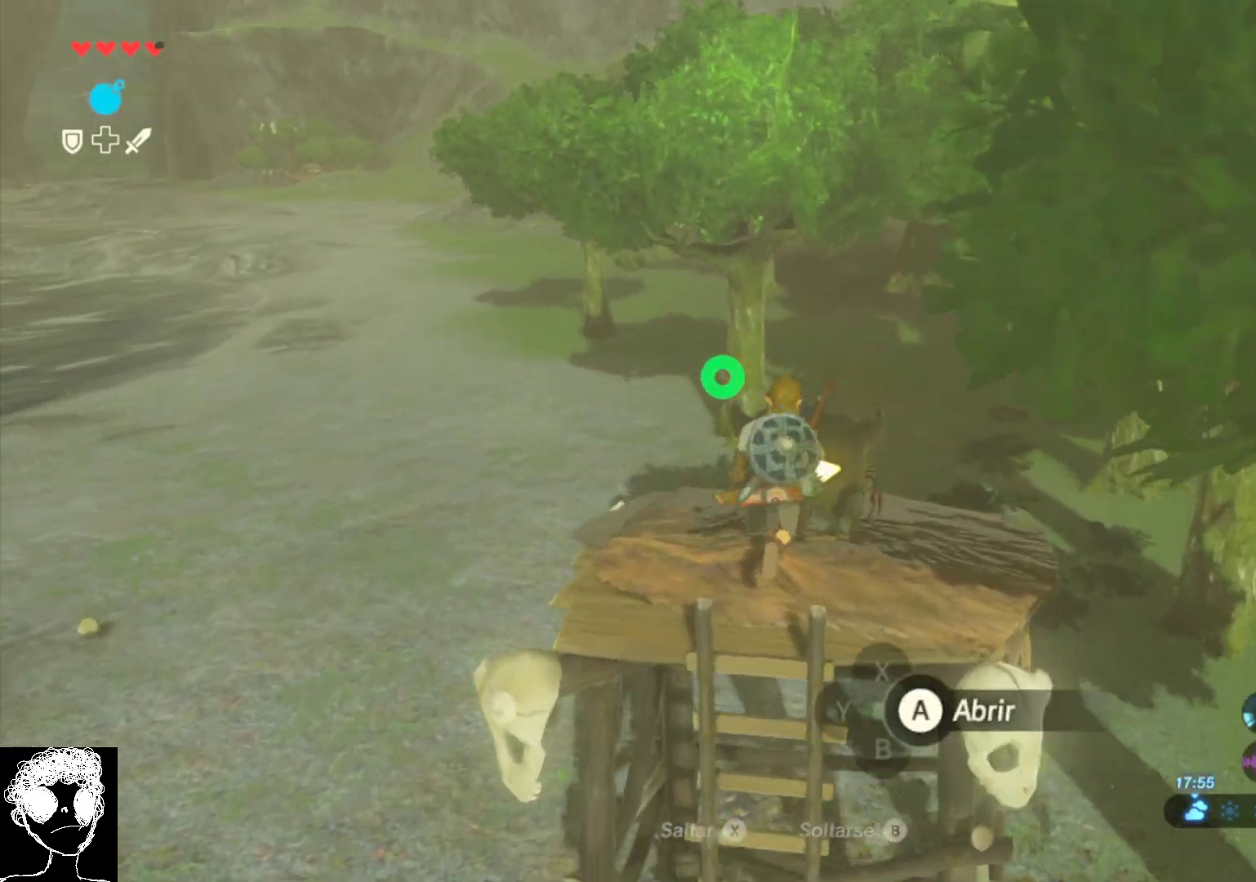
{"buttons": [], "left_stick": "center", "right_stick": "center", "events": [[167, "left_stick", "center"], [200, "B", "down"], [317, "B", "up"]]}
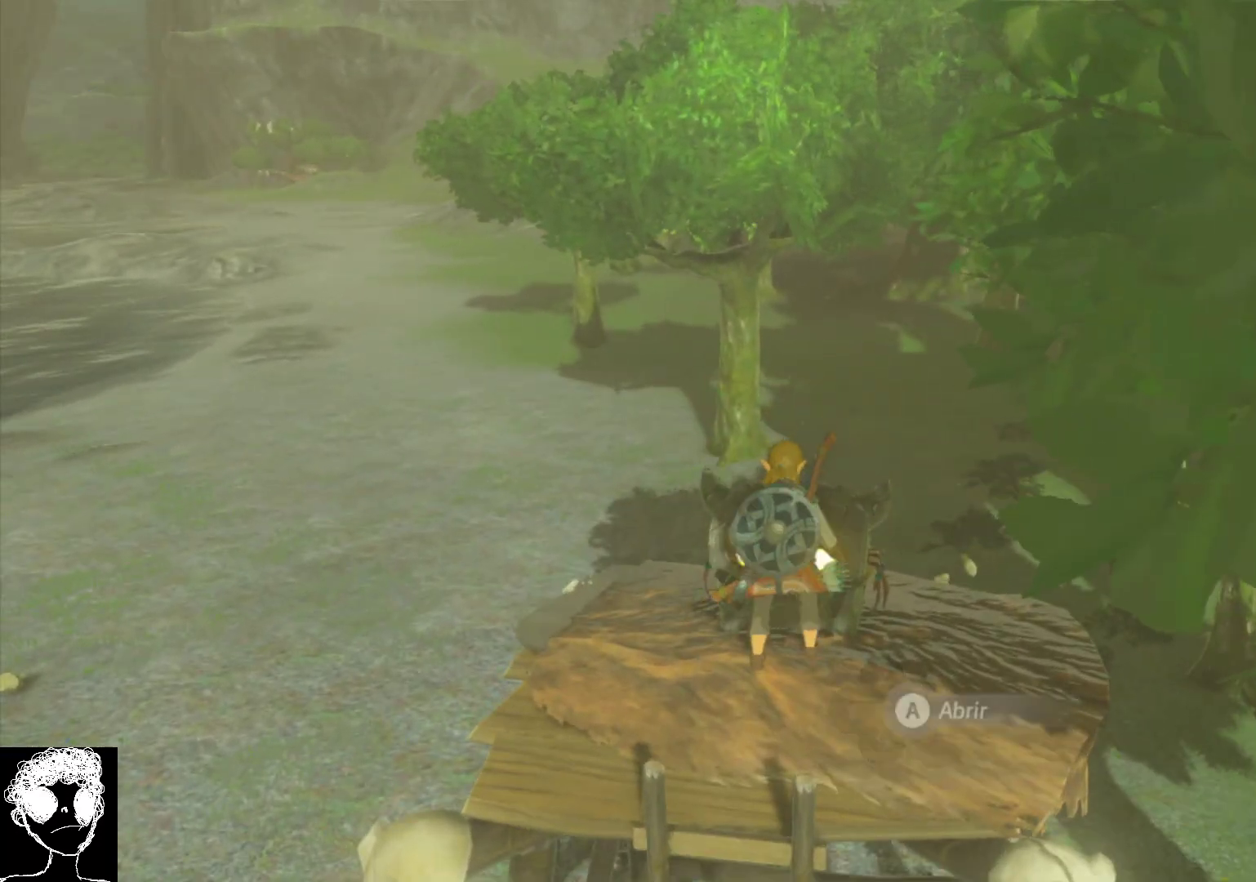
{"buttons": [], "left_stick": "center", "right_stick": "center", "events": []}
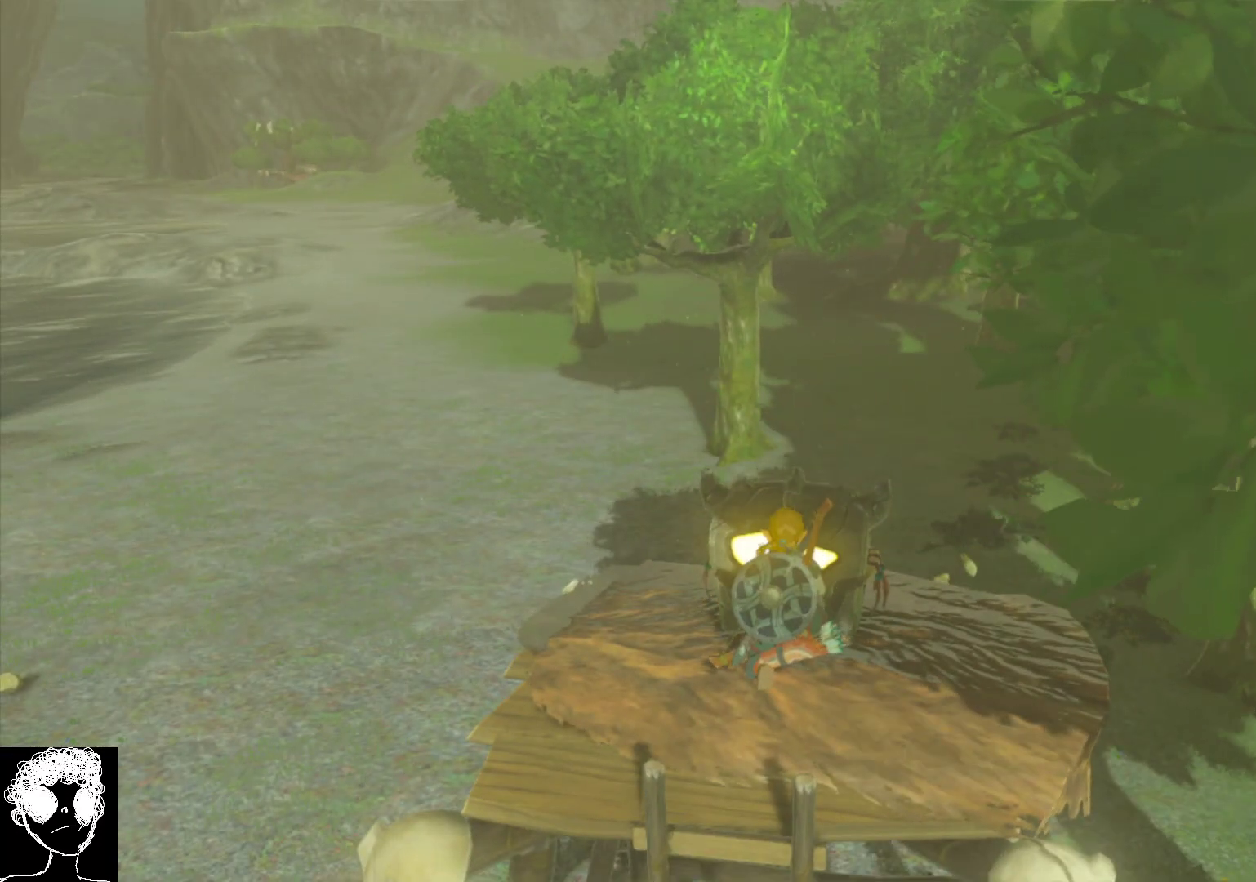
{"buttons": [], "left_stick": "center", "right_stick": "center", "events": []}
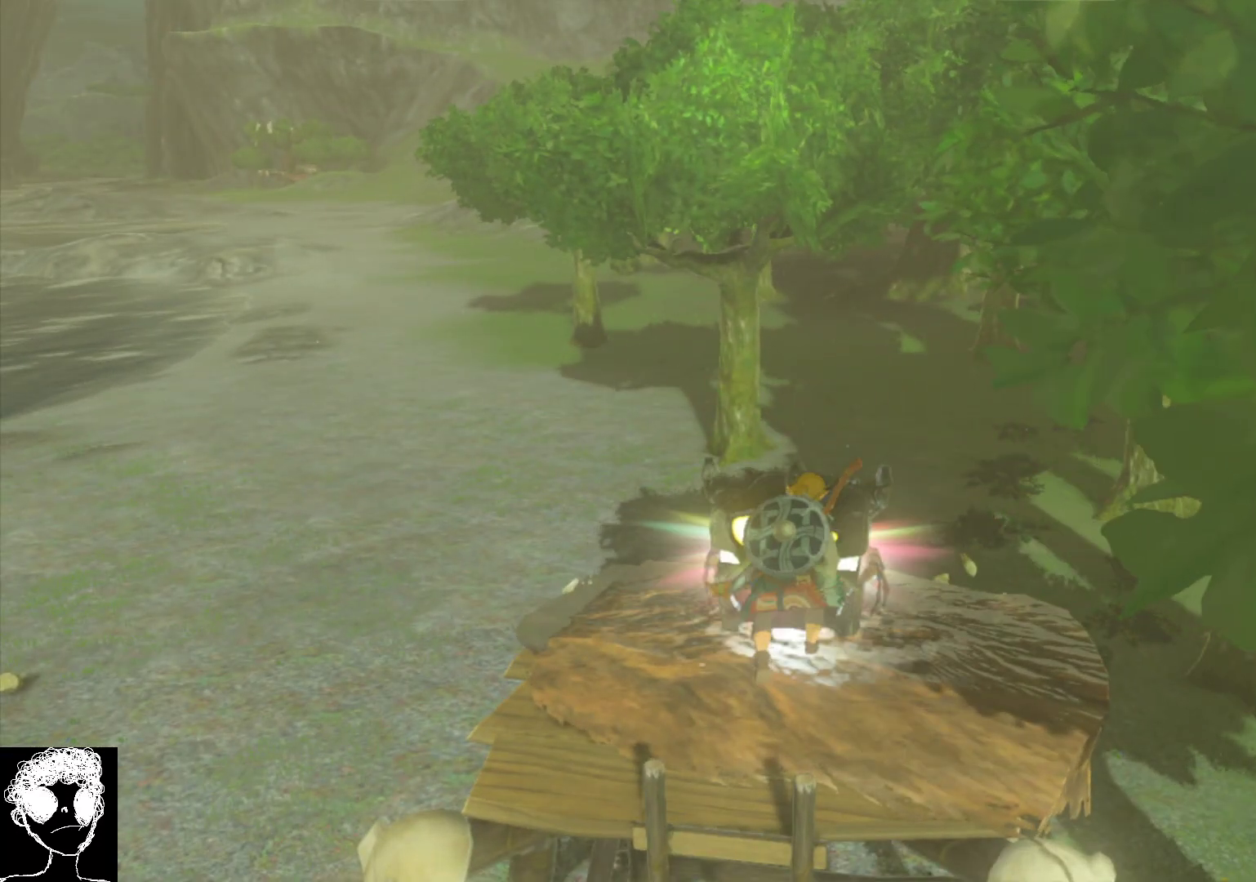
{"buttons": [], "left_stick": "center", "right_stick": "center", "events": []}
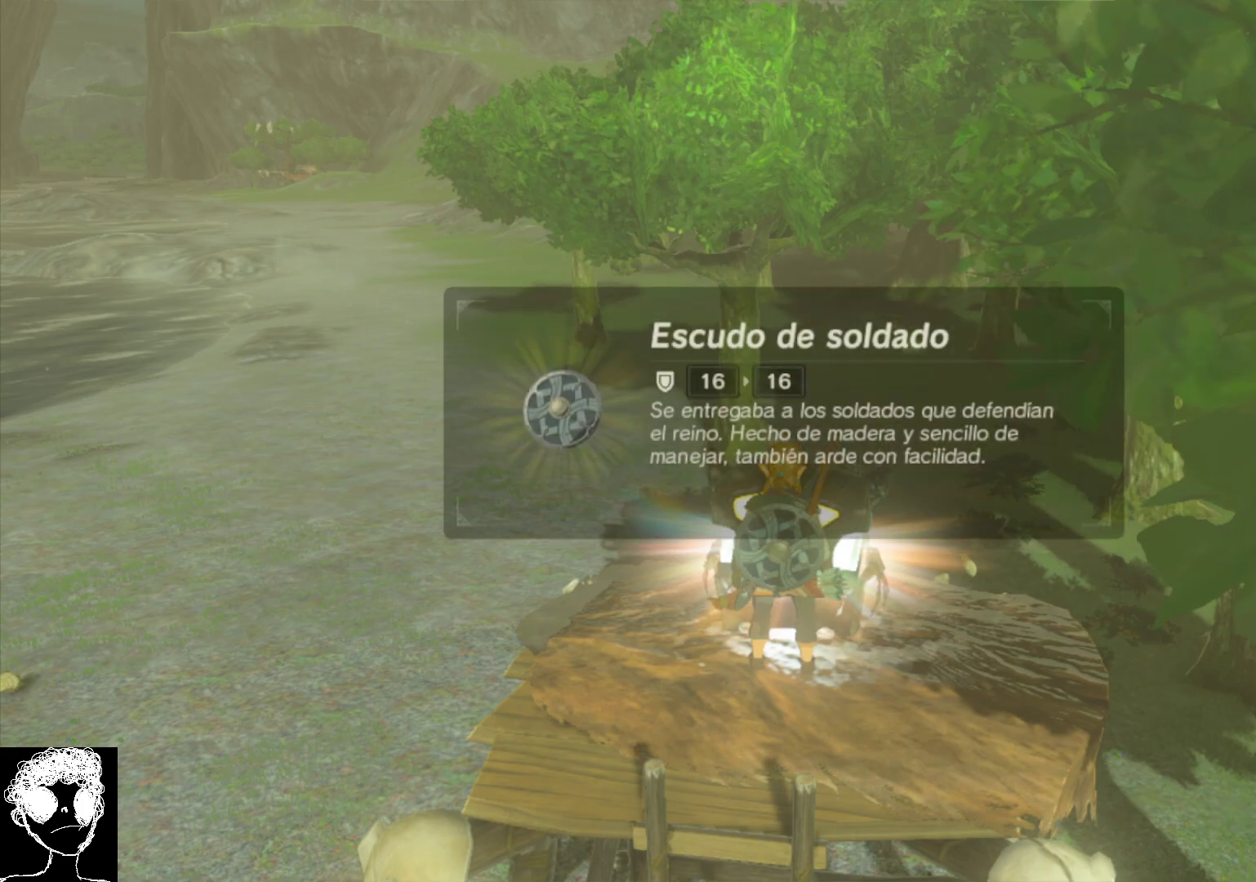
{"buttons": [], "left_stick": "center", "right_stick": "center", "events": []}
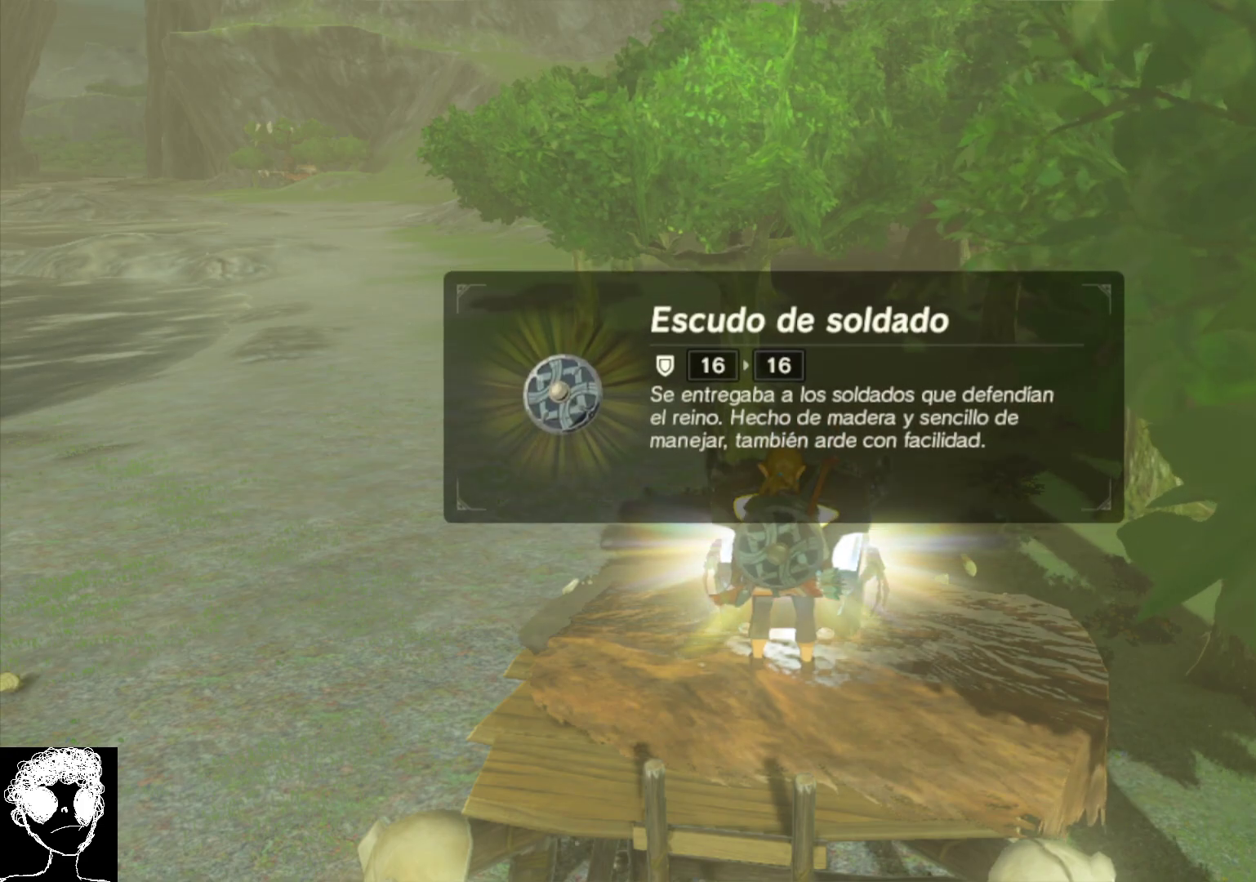
{"buttons": [], "left_stick": "center", "right_stick": "center", "events": []}
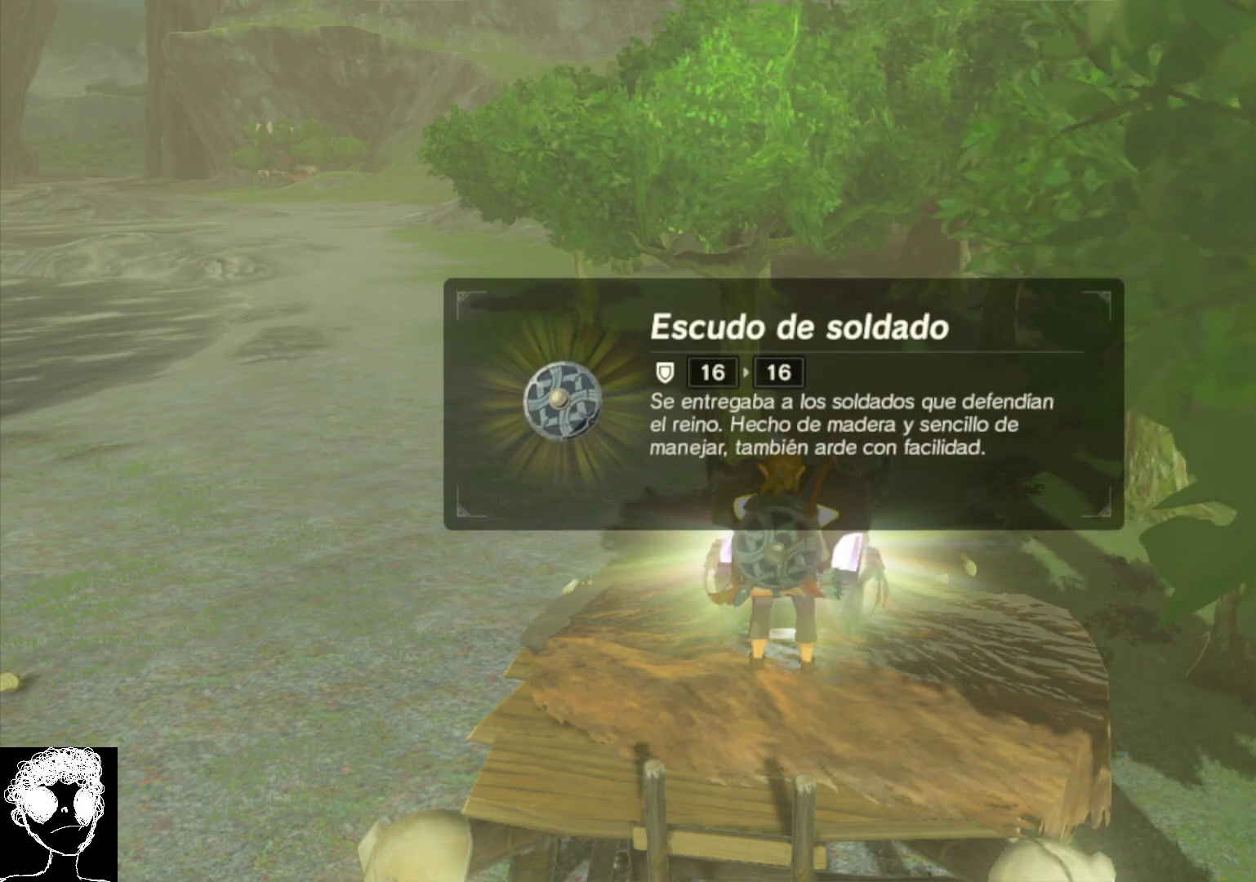
{"buttons": [], "left_stick": "center", "right_stick": "center", "events": []}
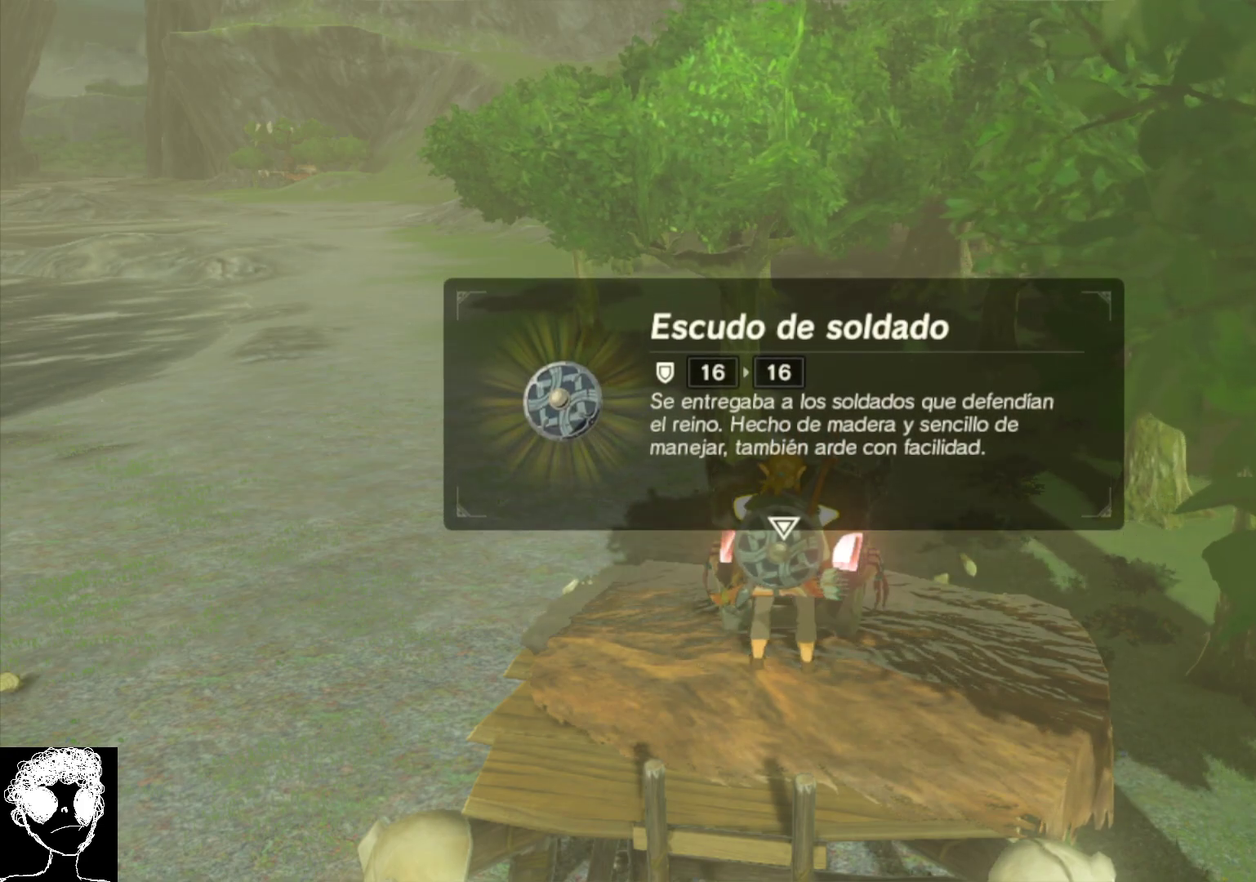
{"buttons": [], "left_stick": "center", "right_stick": "center", "events": [[217, "B", "down"], [367, "B", "up"]]}
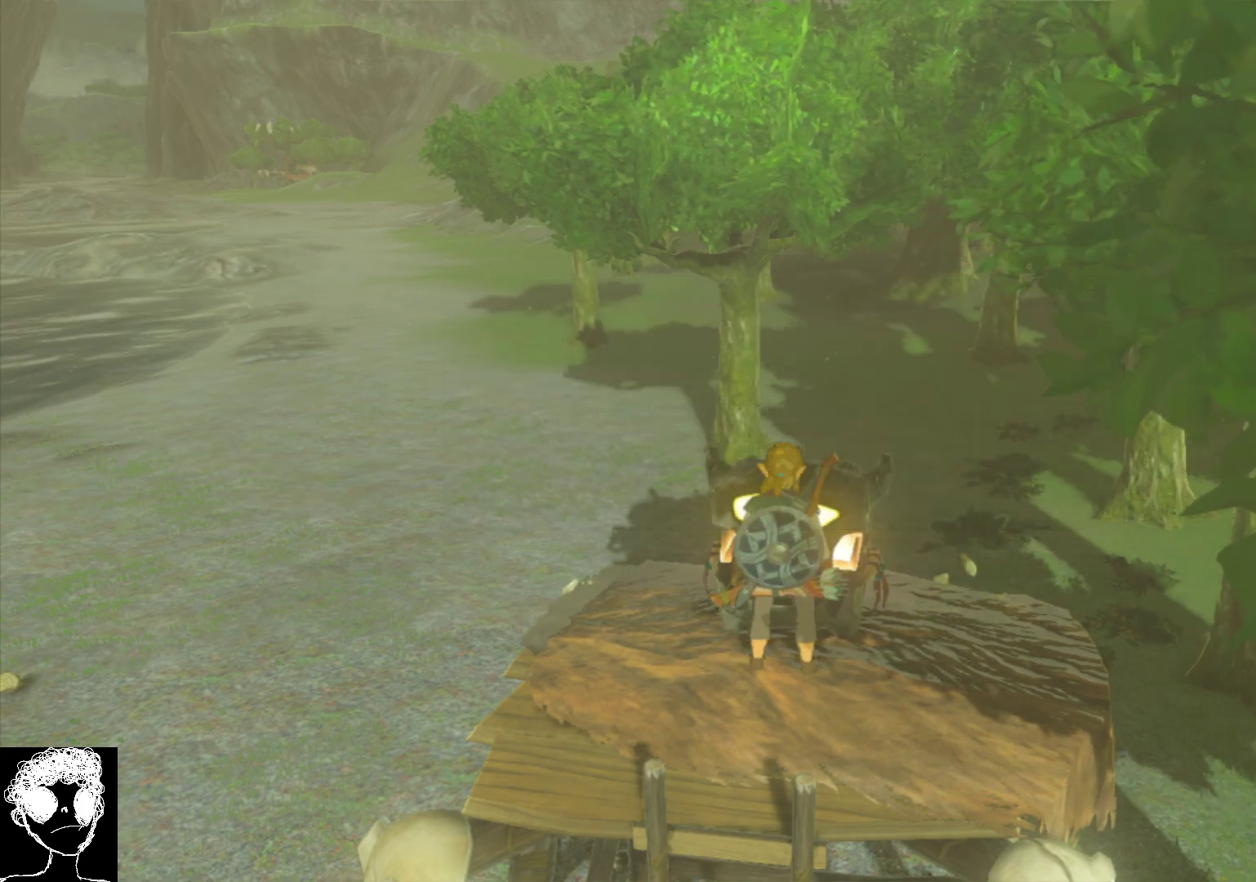
{"buttons": [], "left_stick": "center", "right_stick": "center", "events": []}
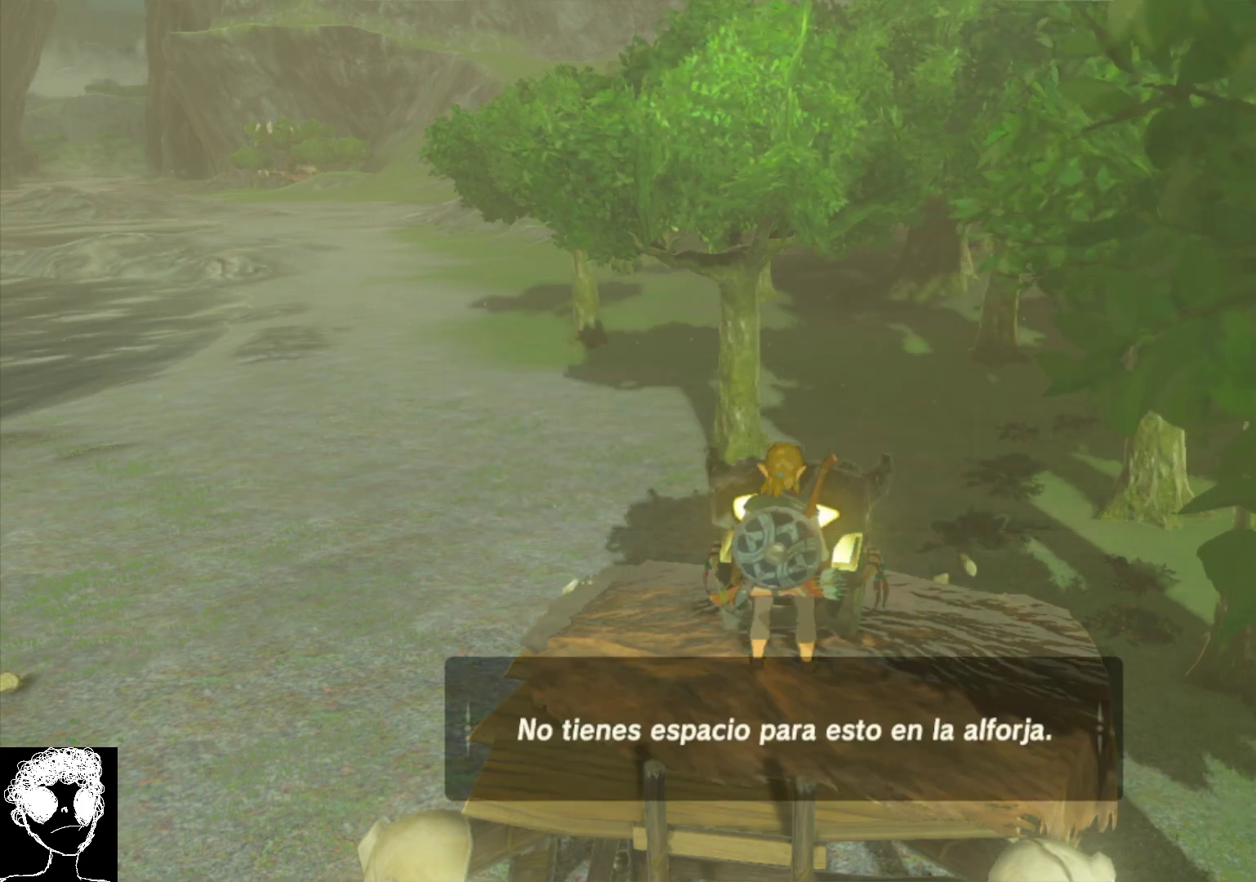
{"buttons": [], "left_stick": "center", "right_stick": "center", "events": []}
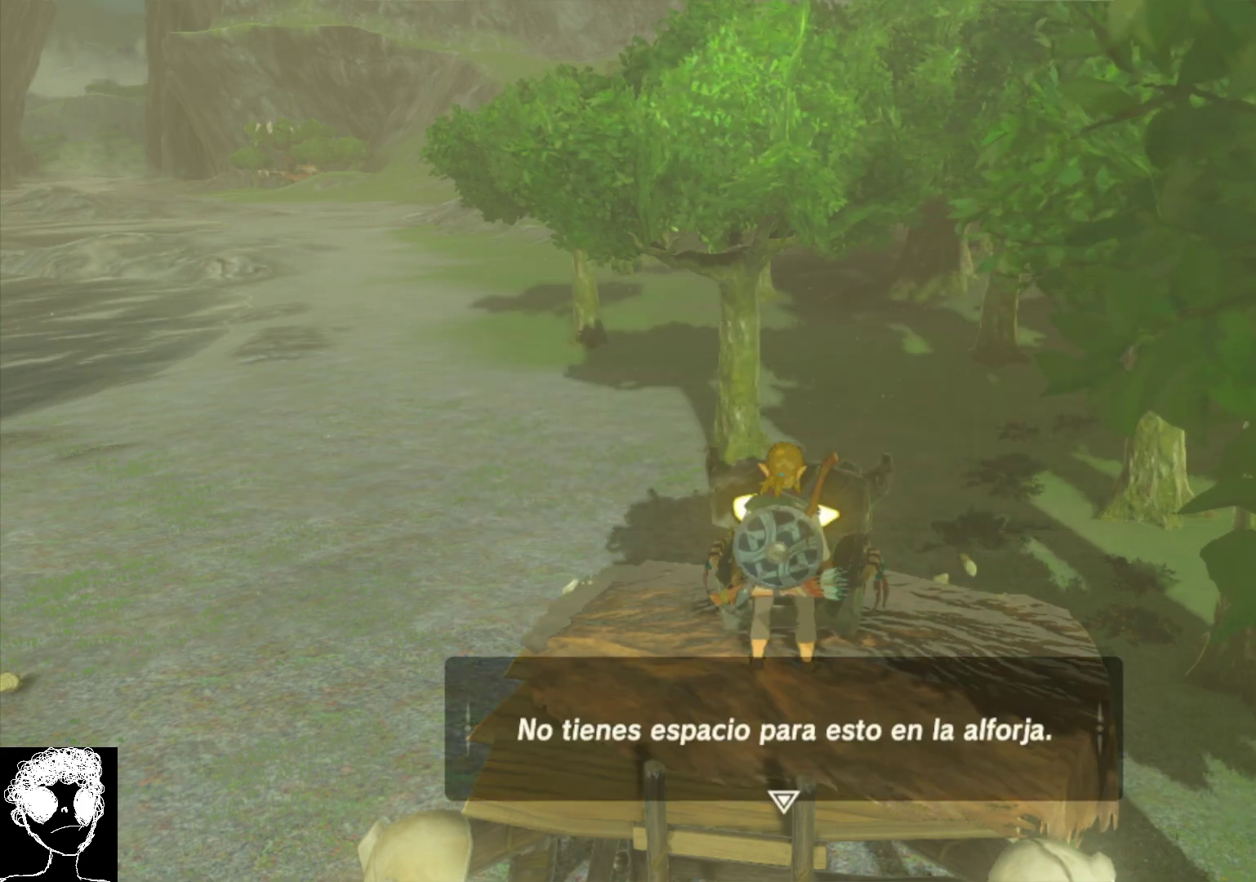
{"buttons": ["START"], "left_stick": "center", "right_stick": "center", "events": [[383, "START", "down"]]}
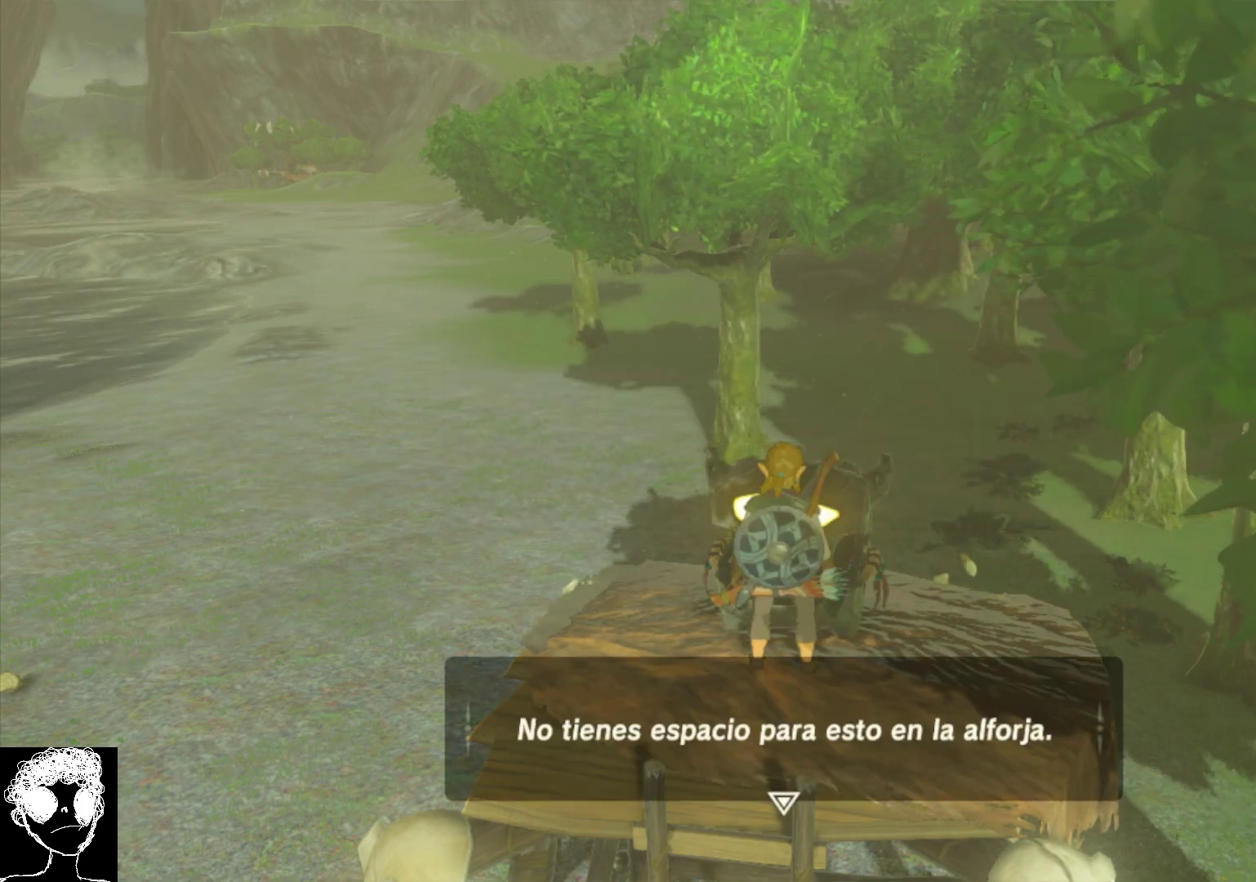
{"buttons": ["START"], "left_stick": "center", "right_stick": "center", "events": [[33, "START", "up"], [450, "START", "down"]]}
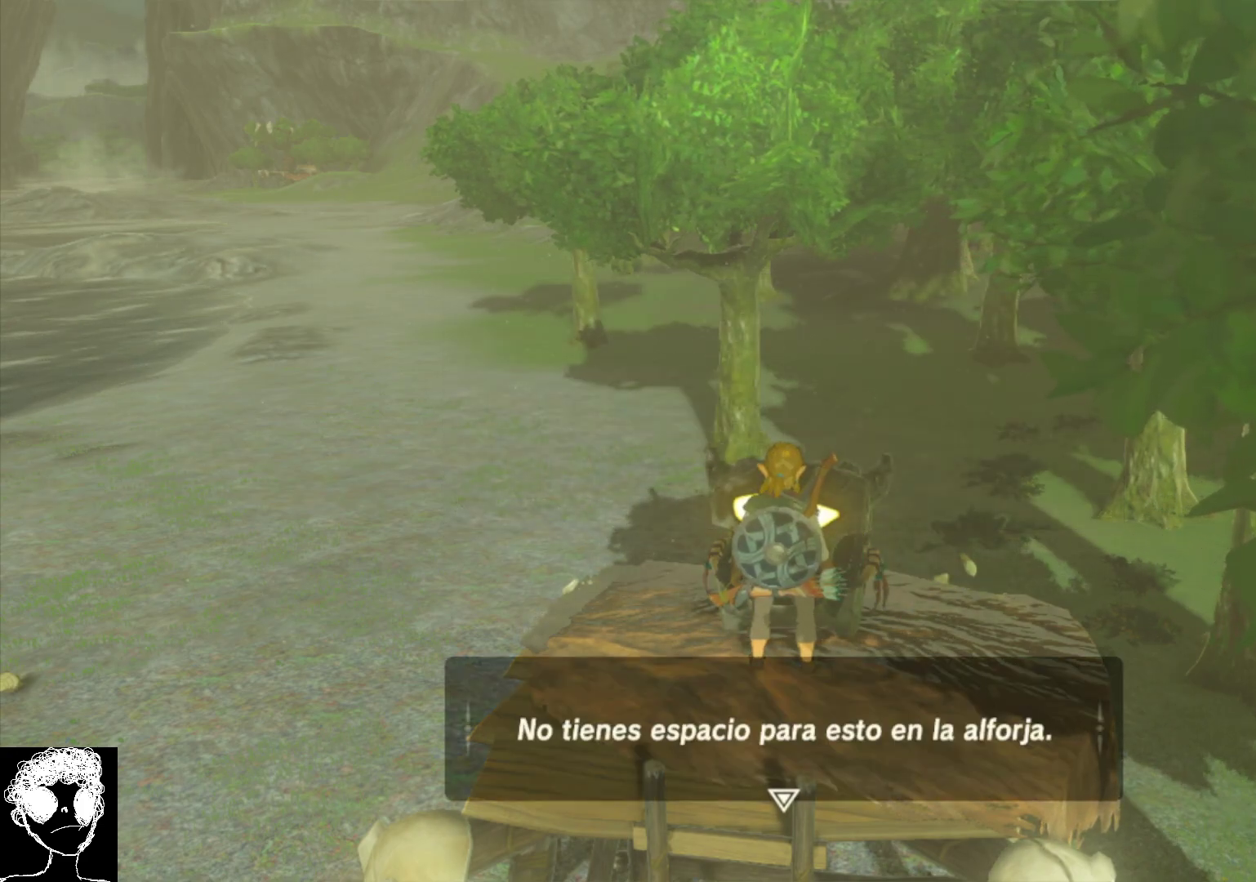
{"buttons": [], "left_stick": "center", "right_stick": "center", "events": [[117, "START", "up"], [350, "A", "down"], [450, "A", "up"]]}
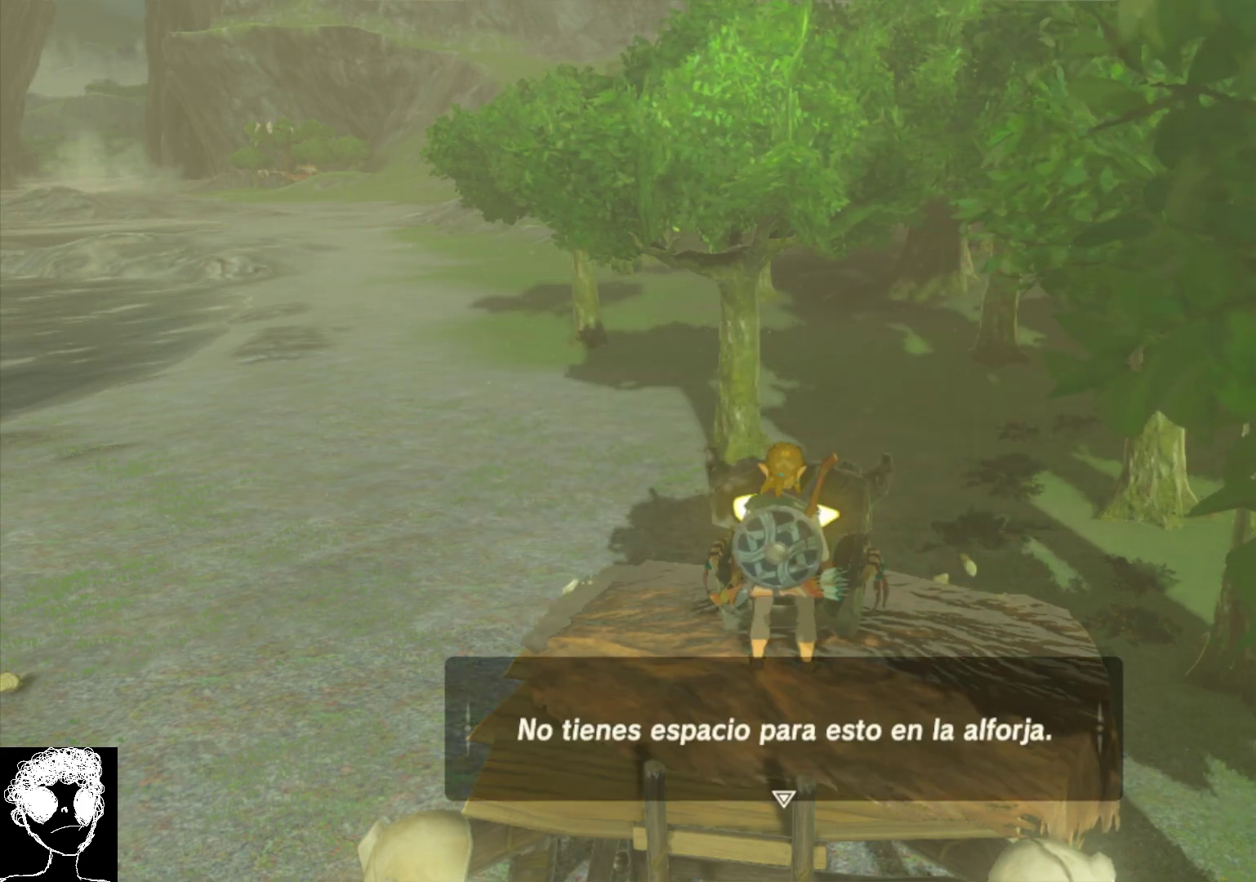
{"buttons": [], "left_stick": "center", "right_stick": "center", "events": []}
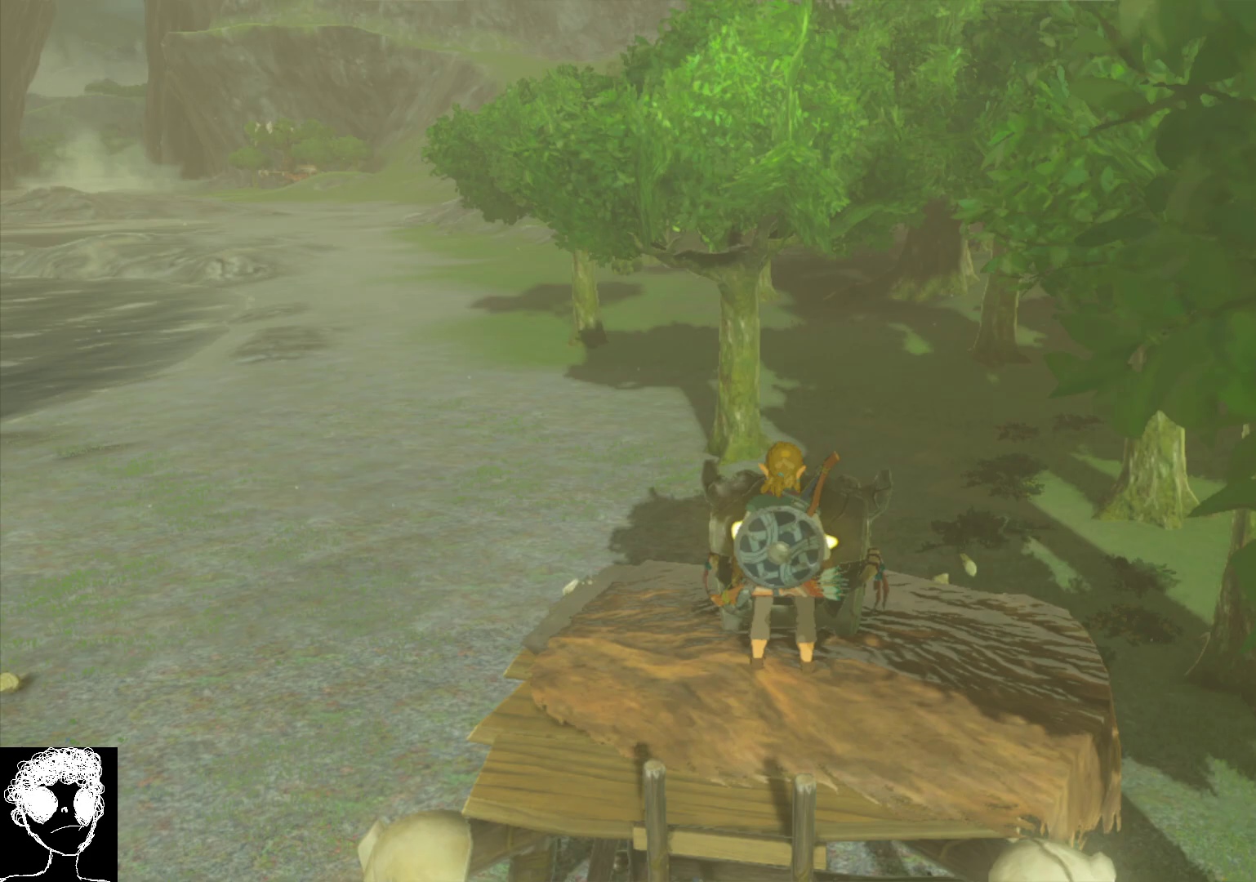
{"buttons": [], "left_stick": "center", "right_stick": "center", "events": [[50, "START", "down"], [183, "START", "up"]]}
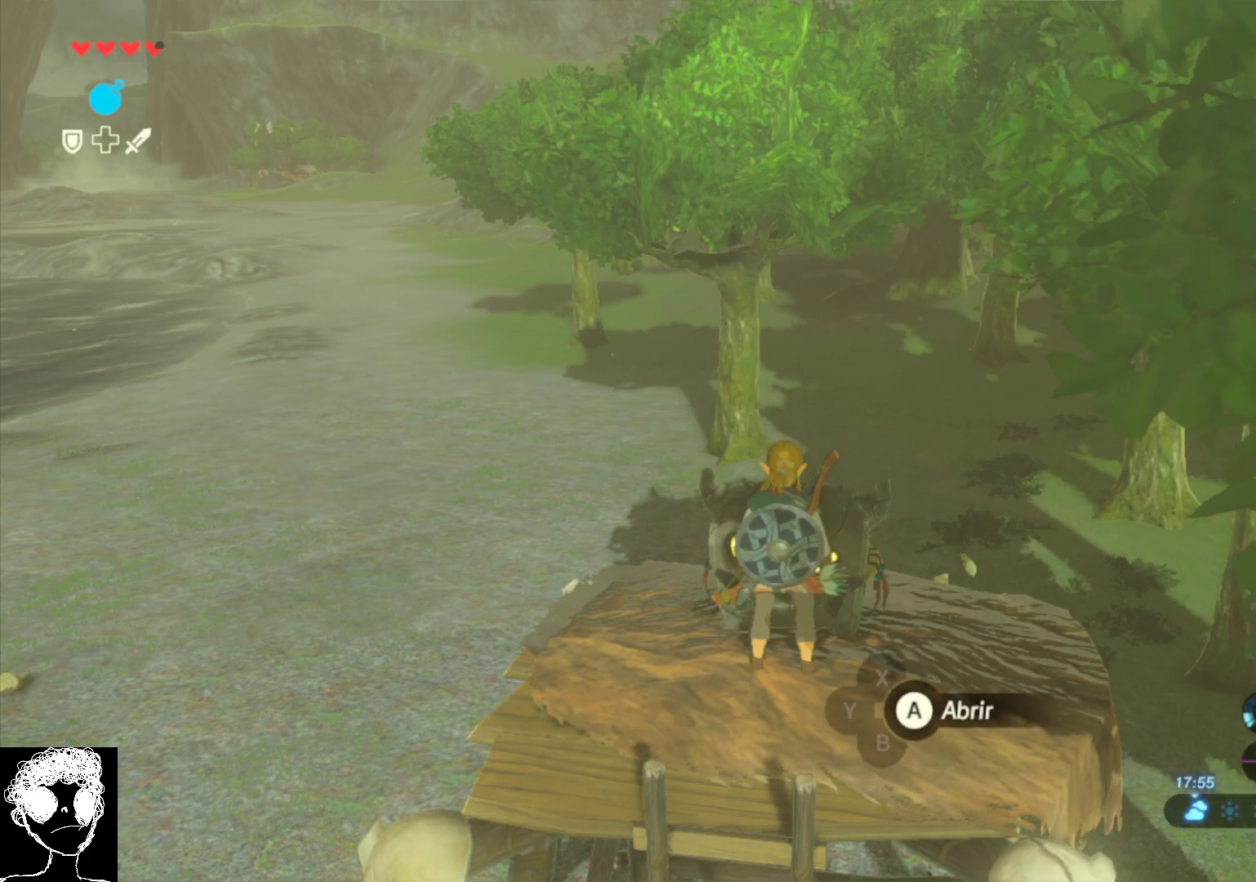
{"buttons": [], "left_stick": "center", "right_stick": "center", "events": []}
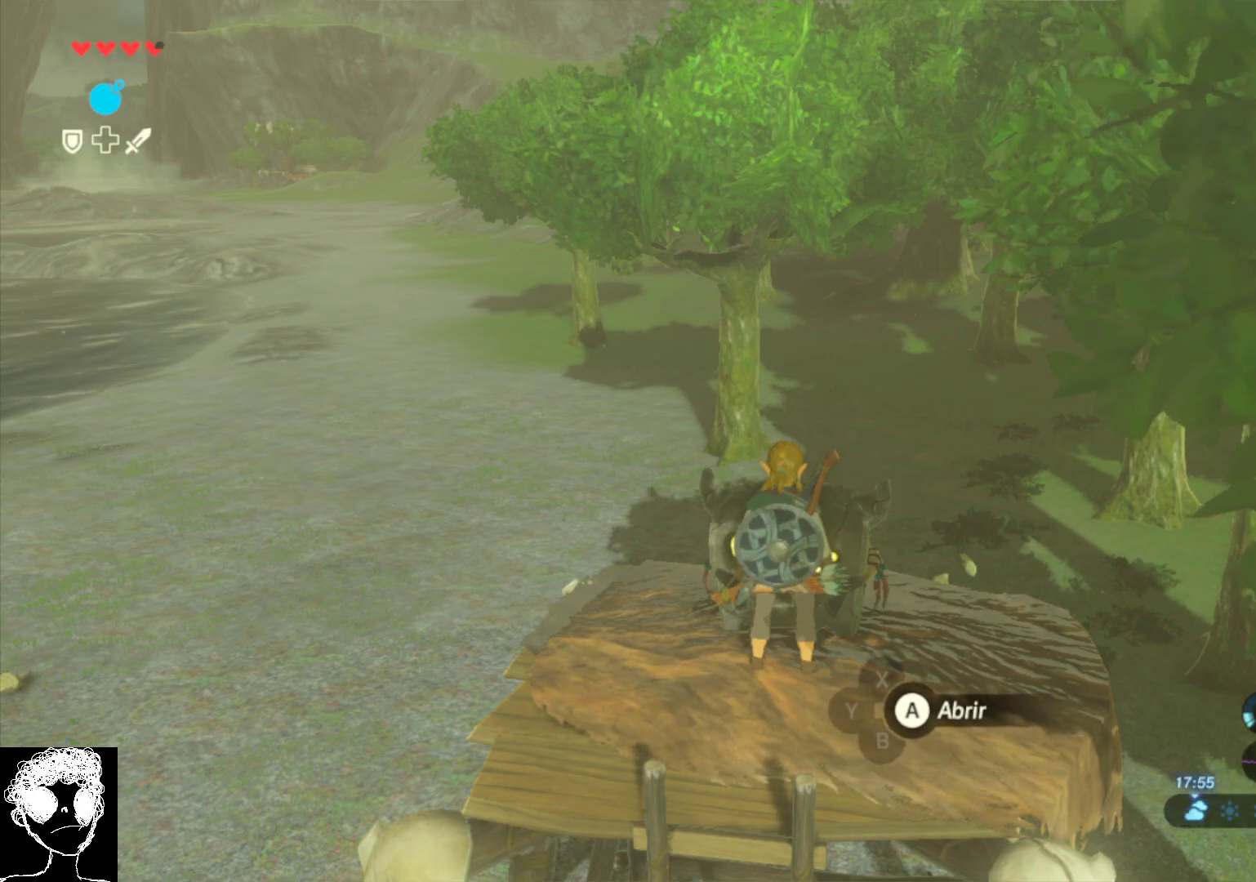
{"buttons": ["DPAD_LEFT"], "left_stick": "center", "right_stick": "center", "events": [[400, "DPAD_LEFT", "down"]]}
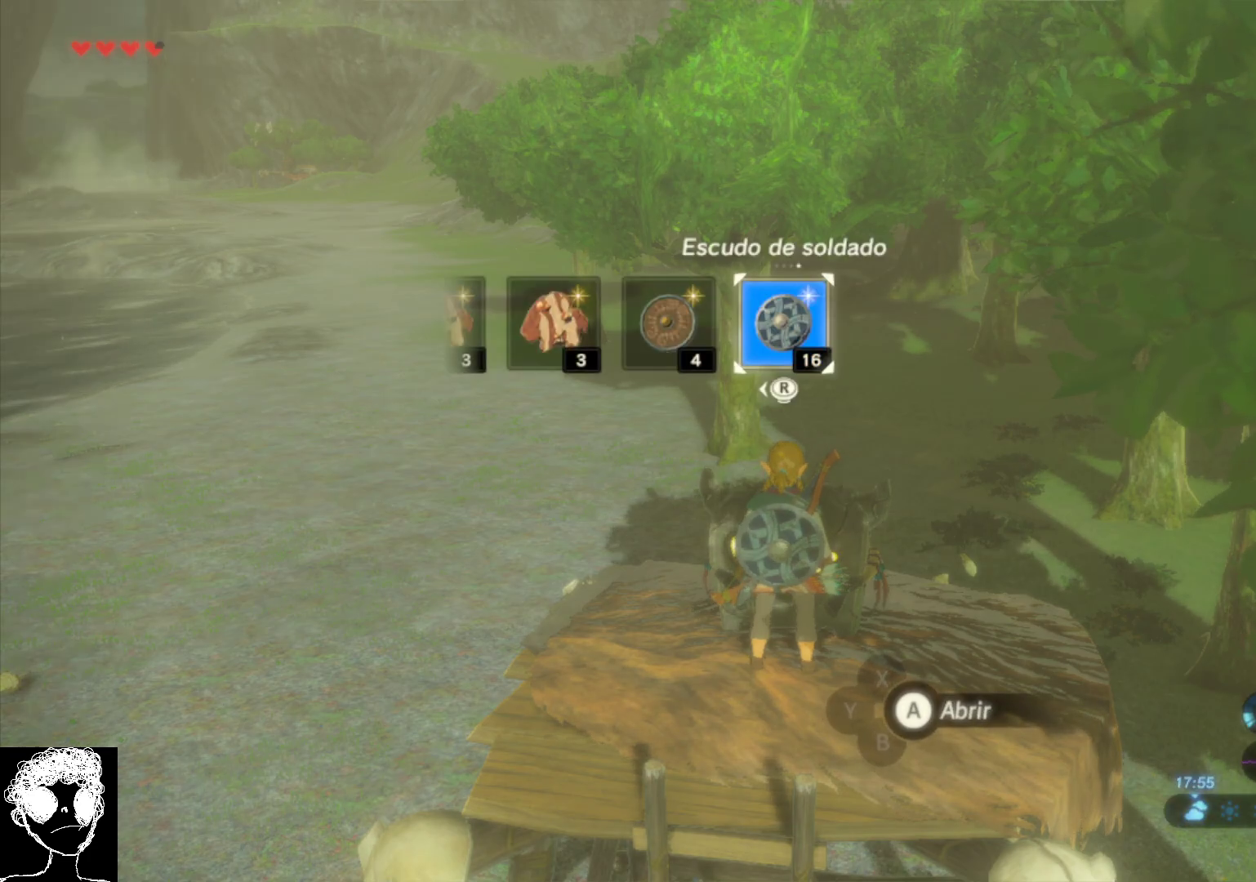
{"buttons": ["DPAD_LEFT"], "left_stick": "center", "right_stick": "center", "events": []}
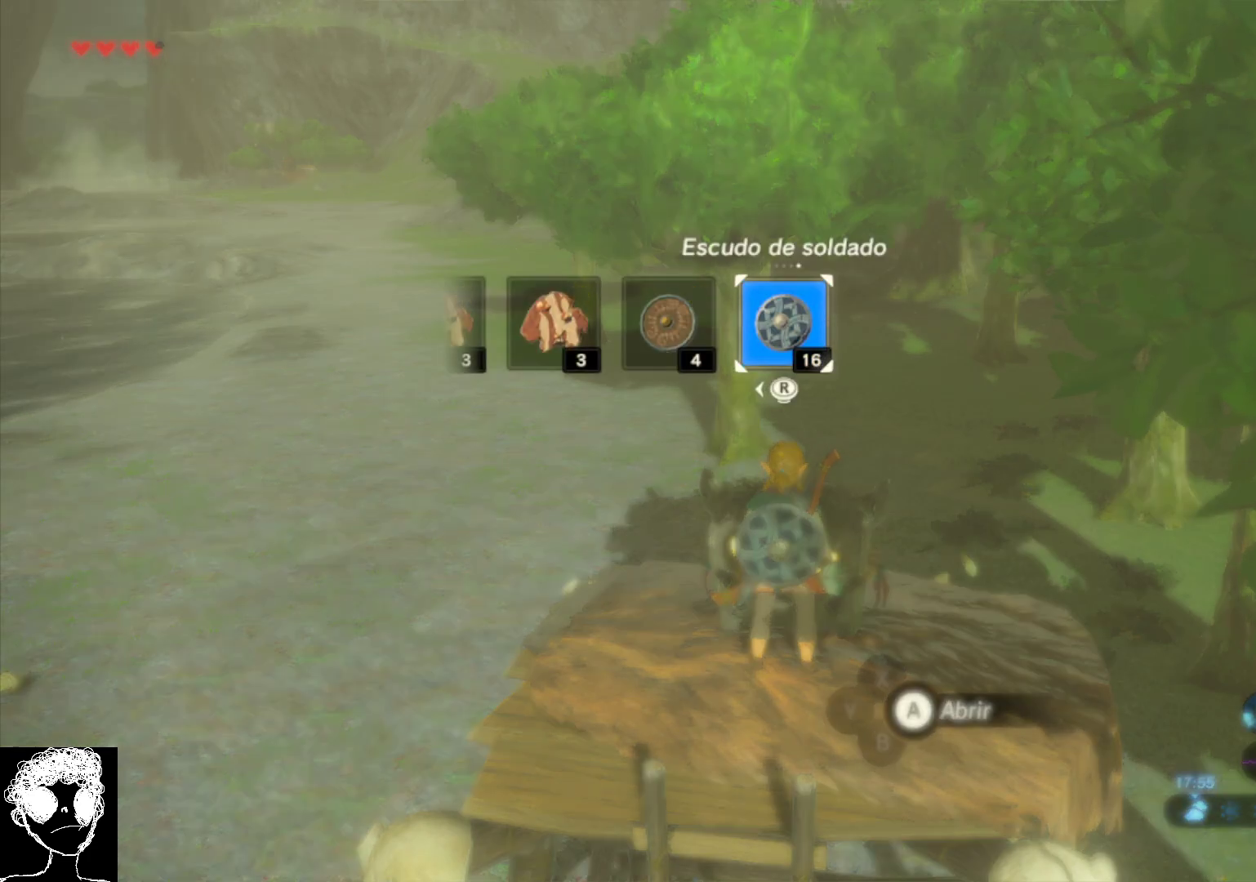
{"buttons": ["DPAD_LEFT"], "left_stick": "center", "right_stick": "left", "events": [[67, "right_stick", "left"], [183, "right_stick", "center"], [467, "right_stick", "left"]]}
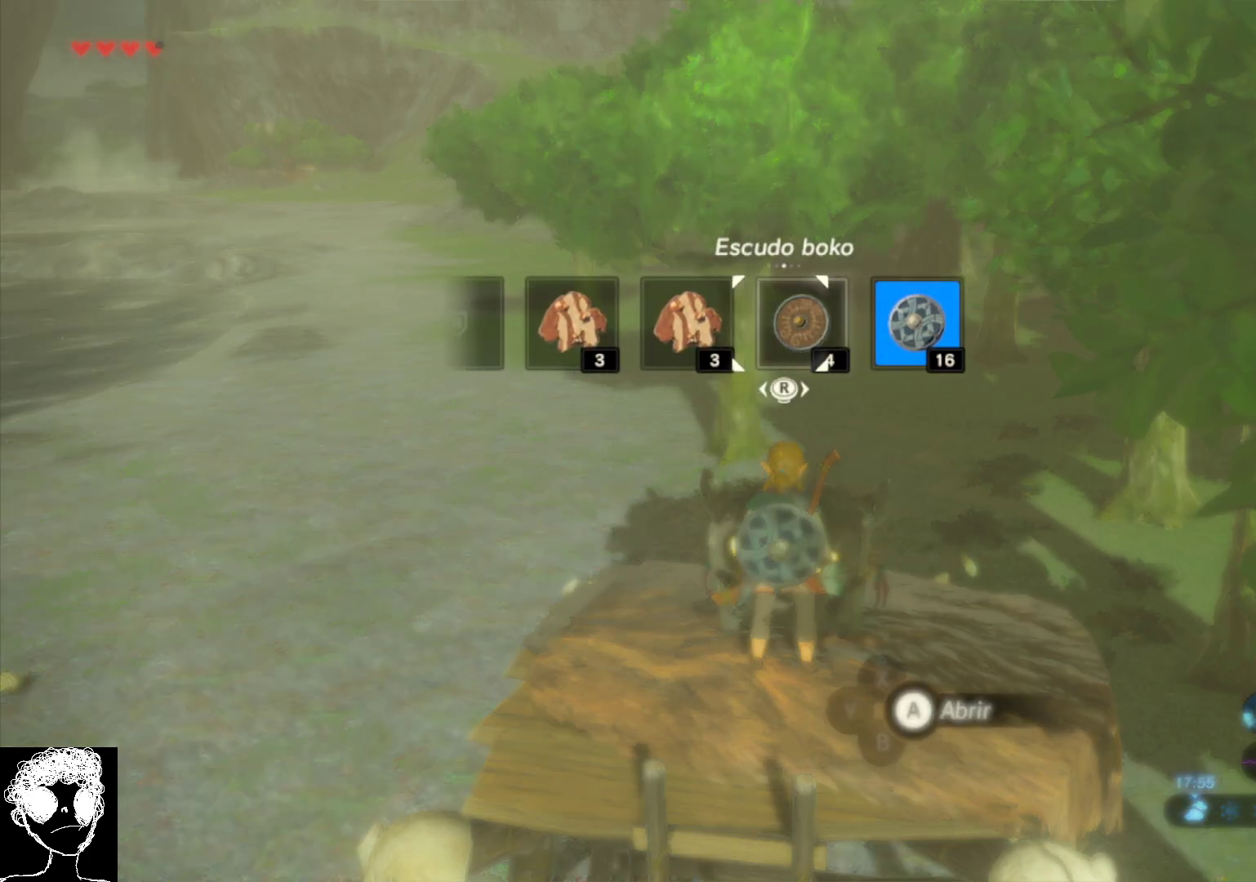
{"buttons": ["DPAD_LEFT"], "left_stick": "center", "right_stick": "center", "events": [[117, "right_stick", "center"]]}
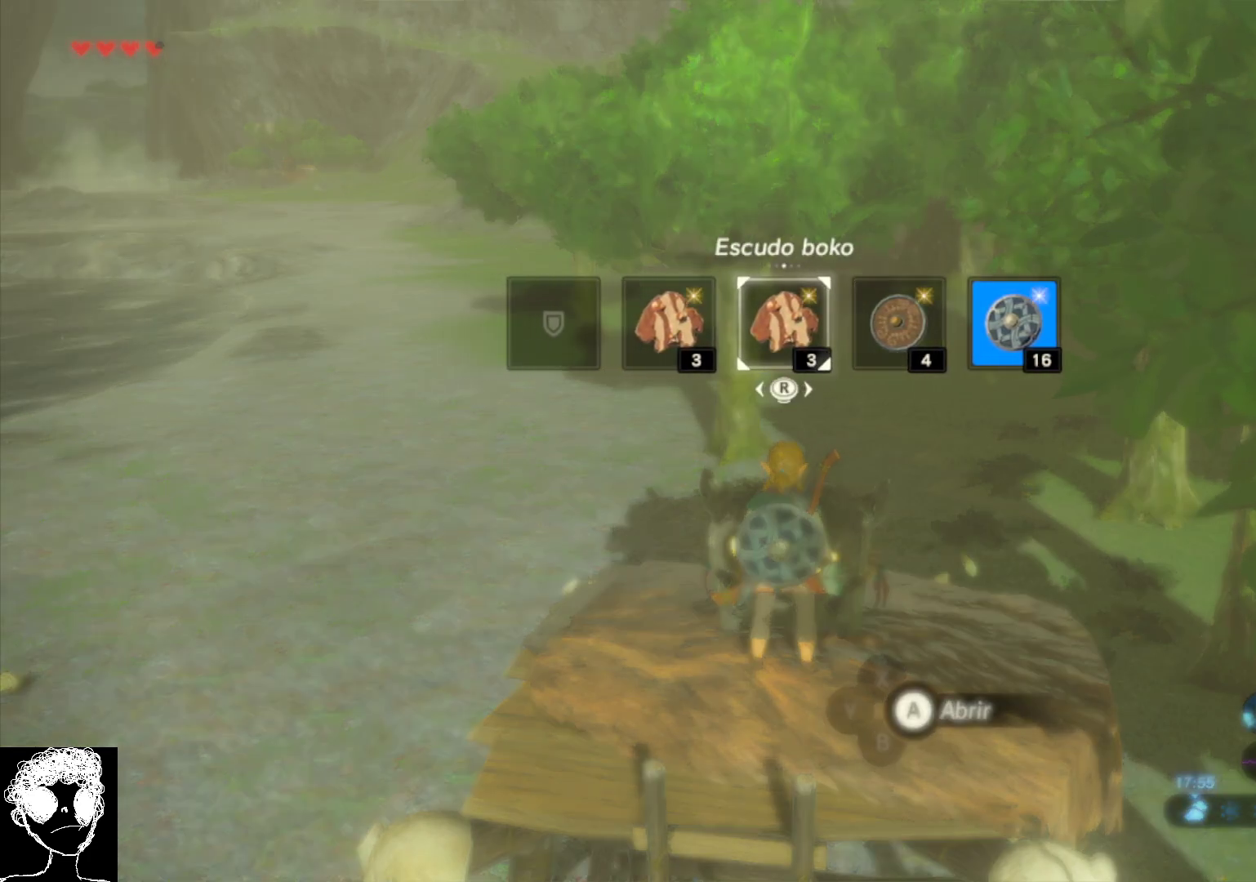
{"buttons": ["DPAD_LEFT"], "left_stick": "center", "right_stick": "center", "events": [[267, "Y", "down"], [367, "Y", "up"]]}
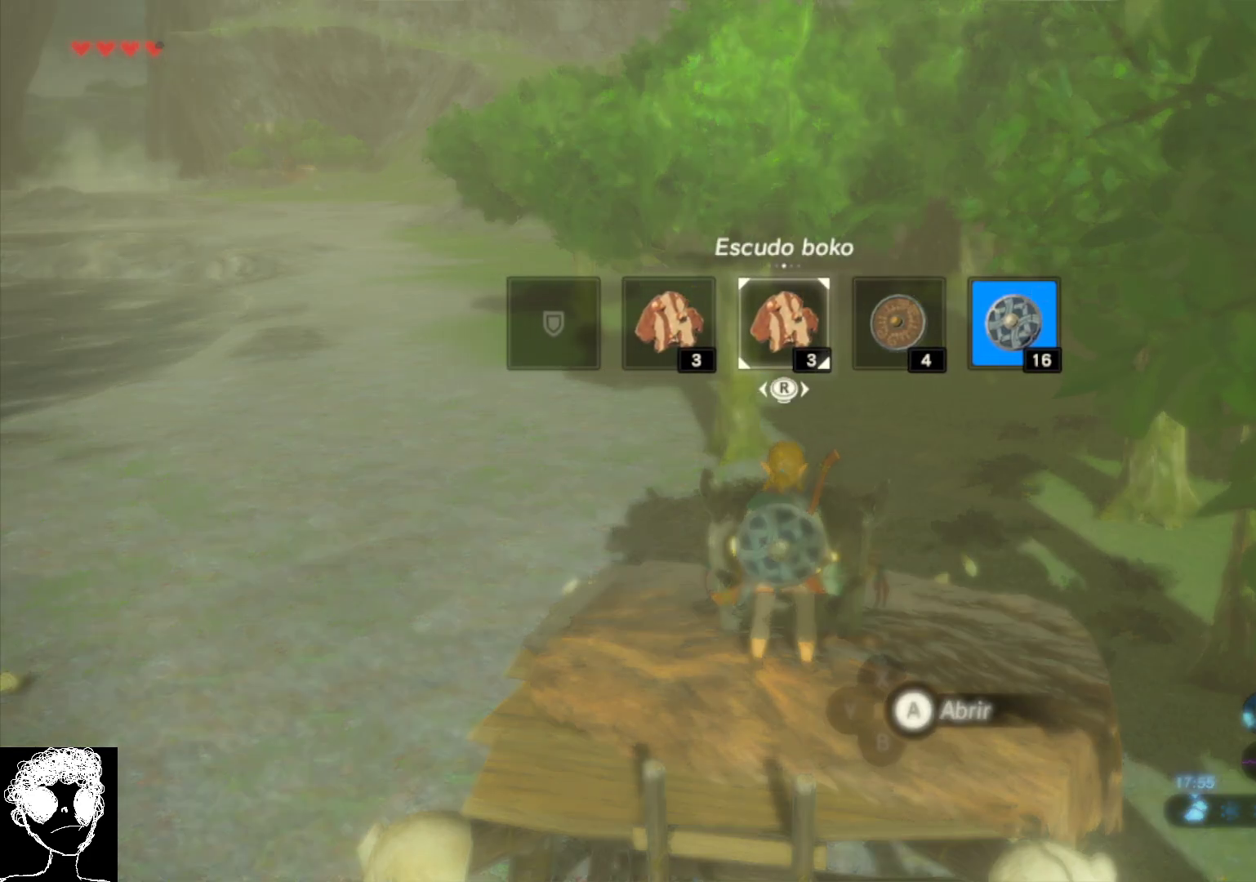
{"buttons": ["DPAD_LEFT"], "left_stick": "center", "right_stick": "center", "events": [[117, "X", "down"], [200, "X", "up"]]}
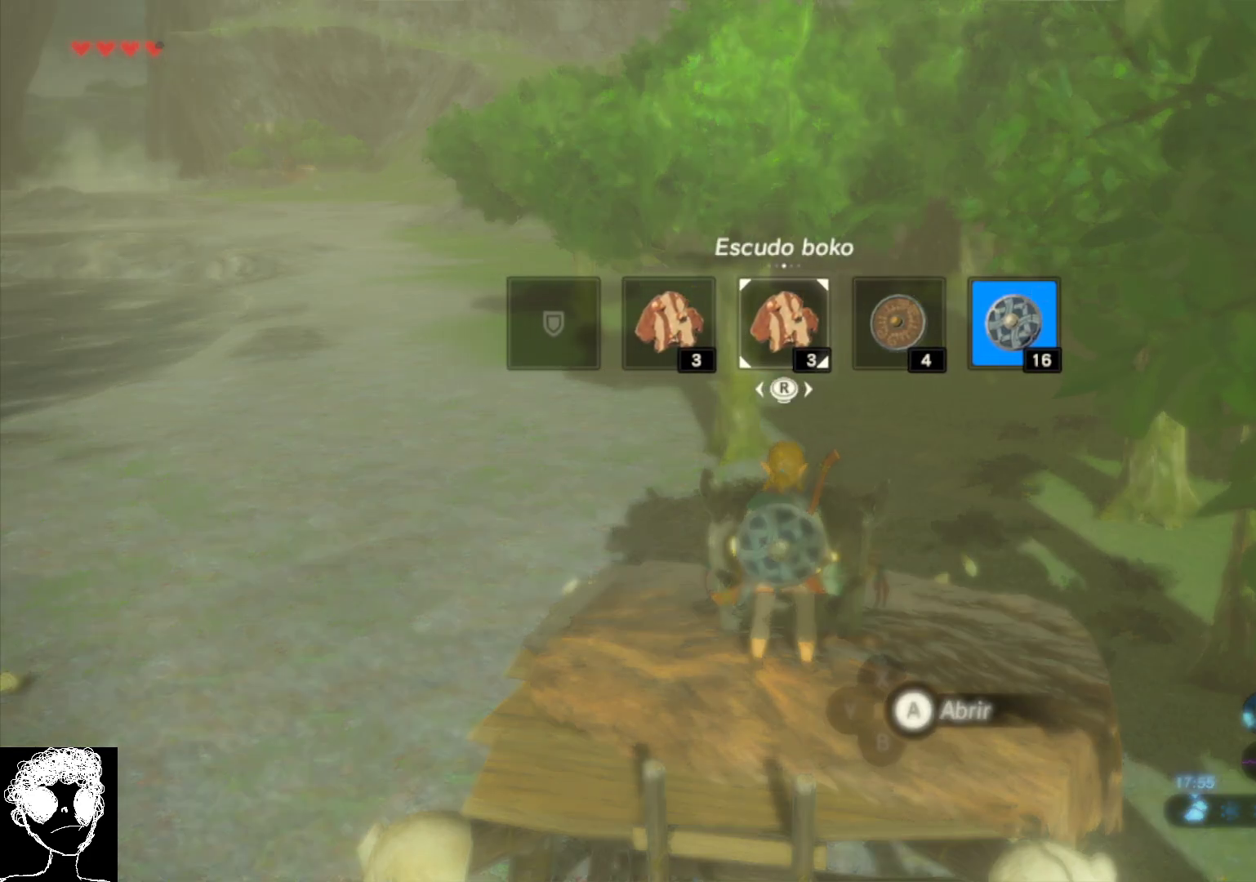
{"buttons": ["DPAD_LEFT"], "left_stick": "center", "right_stick": "center", "events": [[167, "X", "down"], [233, "X", "up"], [383, "Y", "down"], [450, "Y", "up"]]}
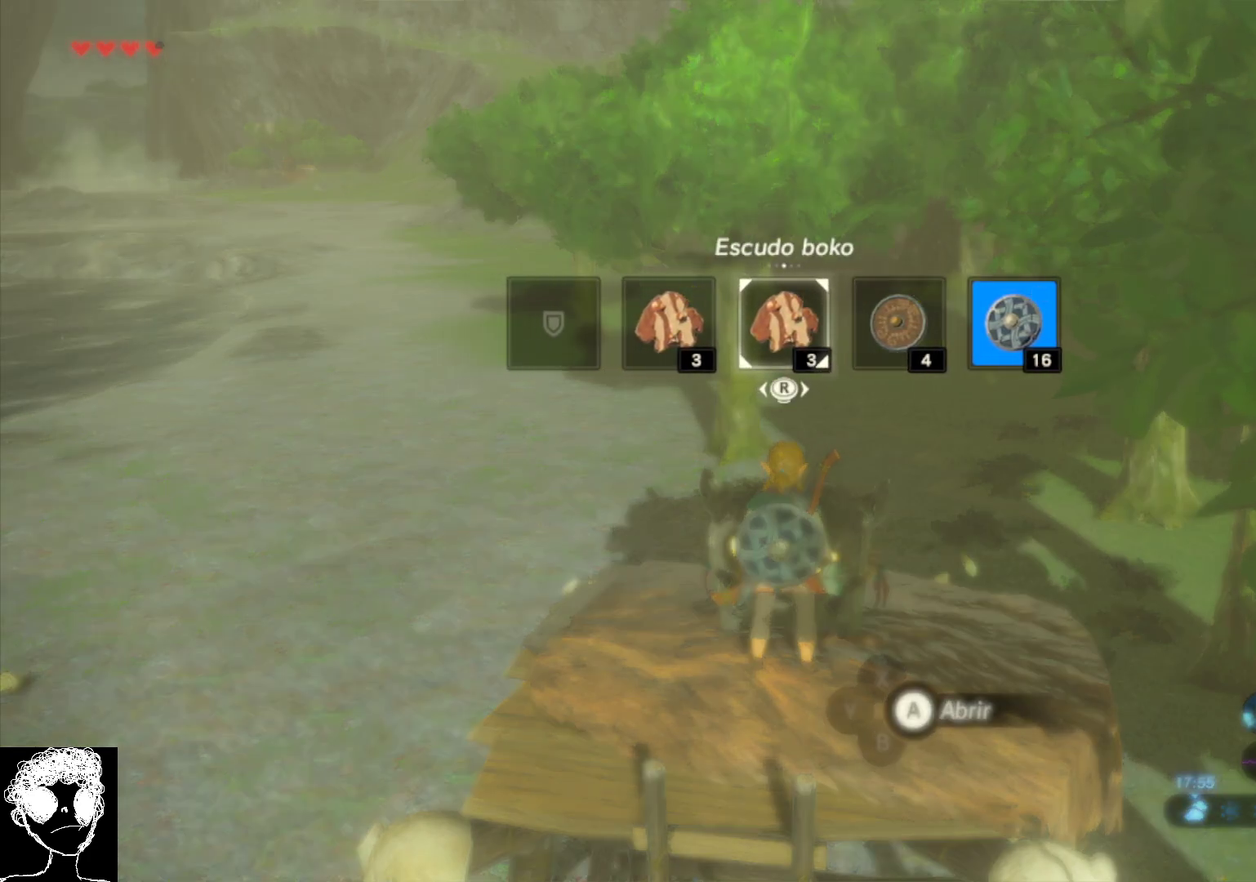
{"buttons": ["DPAD_LEFT"], "left_stick": "center", "right_stick": "center", "events": [[67, "X", "down"], [133, "X", "up"], [250, "Y", "down"], [333, "Y", "up"], [433, "X", "down"], [500, "X", "up"]]}